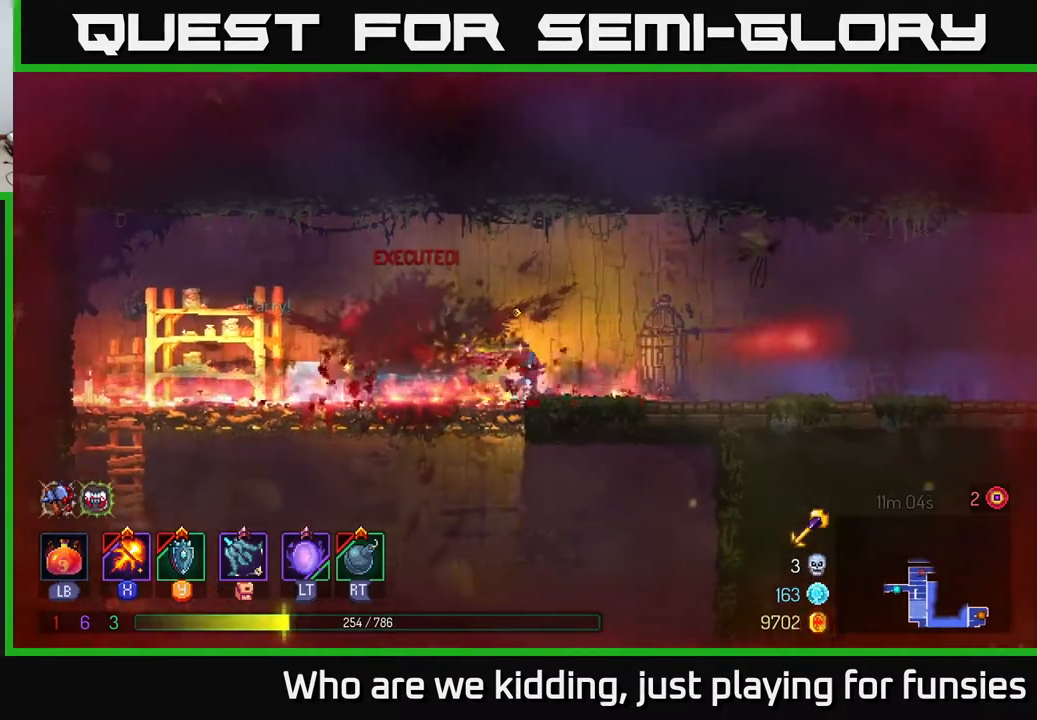
Gameplay with a controller (Xbox layout); each line is a JSON object with the inputs held at the frame after it. "events" lists button and stick changes between this image and that frame as [ms after this image, input, new state], when the widget could be followed in between.
{"buttons": [], "left_stick": "right", "right_stick": "center", "events": []}
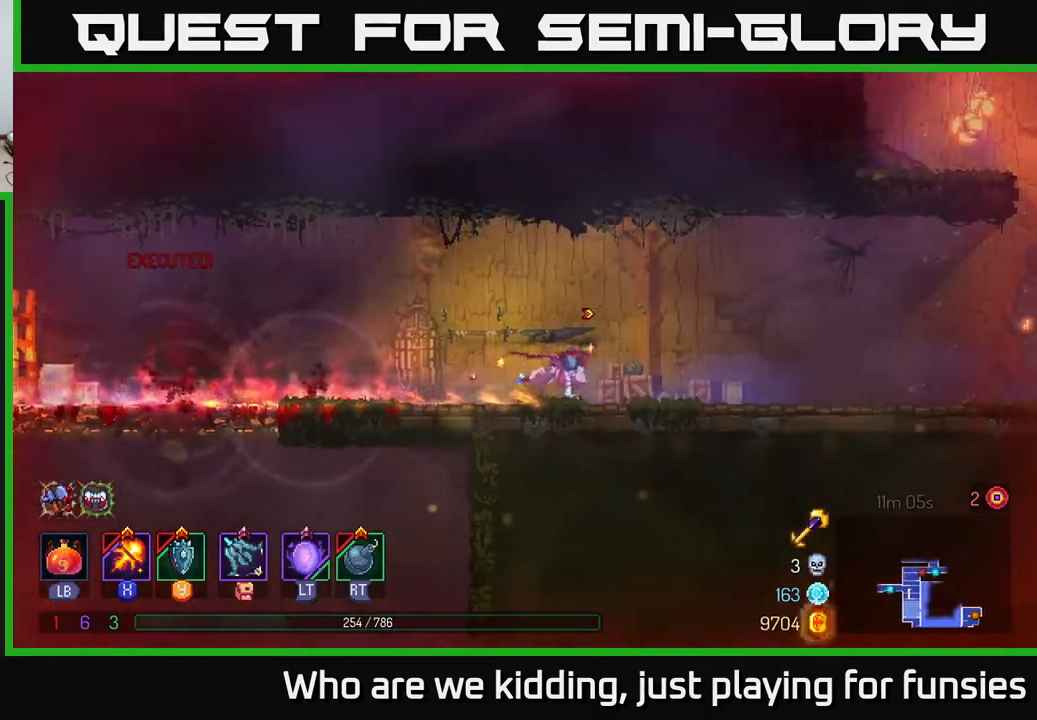
{"buttons": [], "left_stick": "right", "right_stick": "center", "events": []}
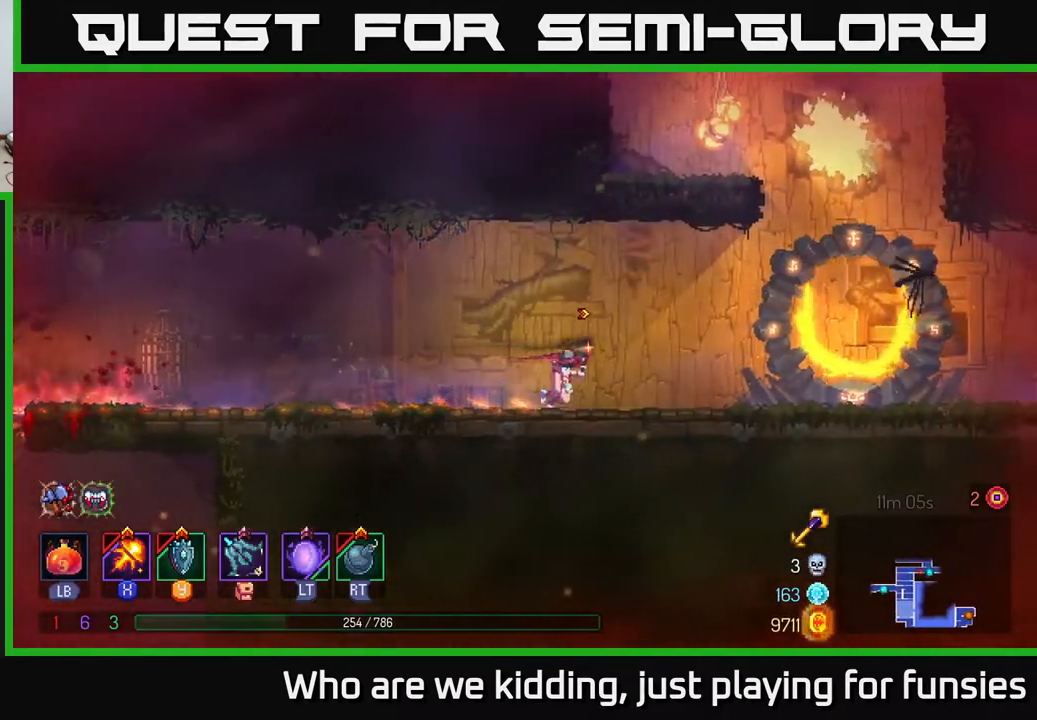
{"buttons": ["A"], "left_stick": "left", "right_stick": "center", "events": [[233, "A", "down"], [383, "A", "up"], [433, "A", "down"], [483, "left_stick", "left"]]}
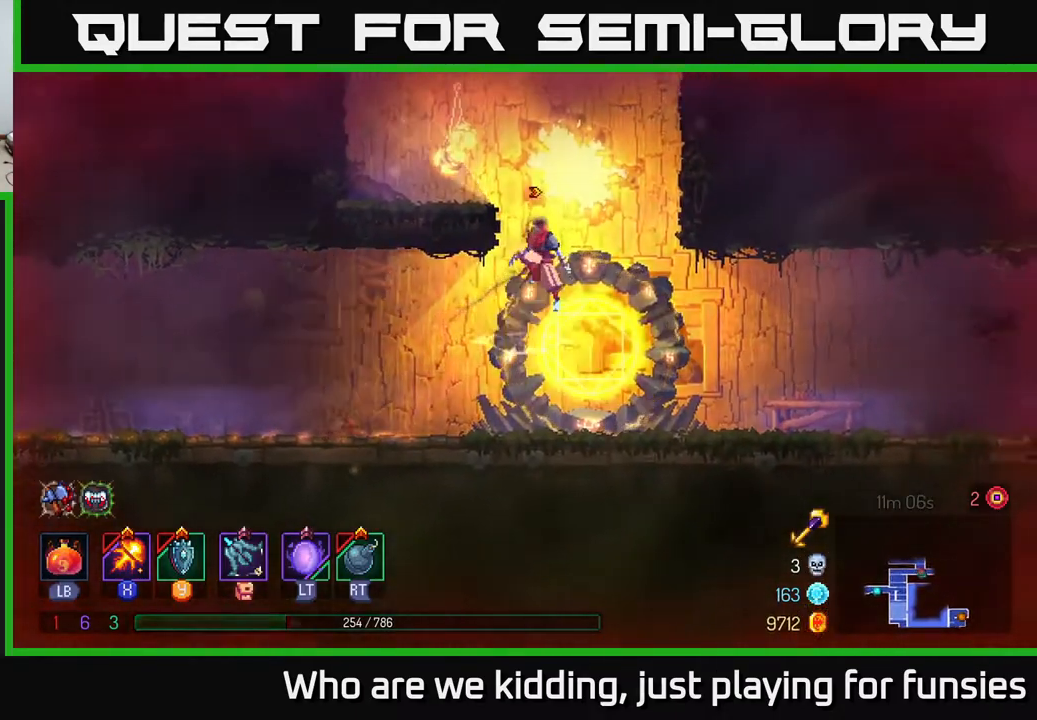
{"buttons": ["A"], "left_stick": "up", "right_stick": "center", "events": [[83, "A", "up"], [467, "A", "down"], [483, "left_stick", "up"]]}
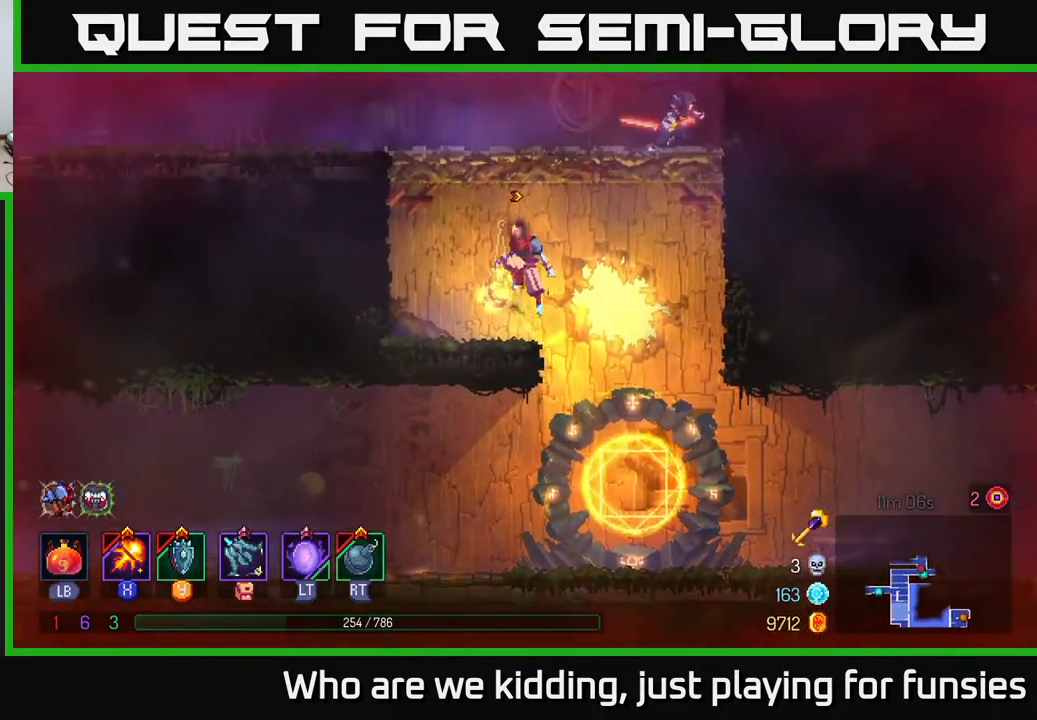
{"buttons": ["X"], "left_stick": "center", "right_stick": "center", "events": [[83, "A", "up"], [183, "A", "down"], [217, "left_stick", "up-right"], [283, "A", "up"], [317, "X", "down"], [400, "left_stick", "center"]]}
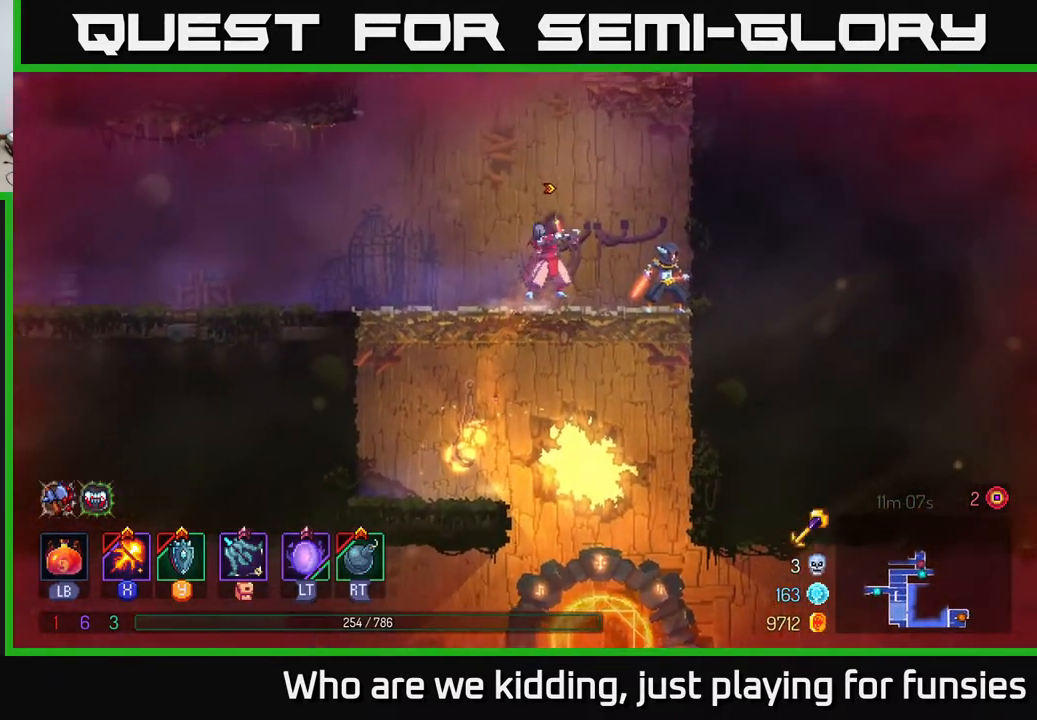
{"buttons": ["X"], "left_stick": "center", "right_stick": "center", "events": []}
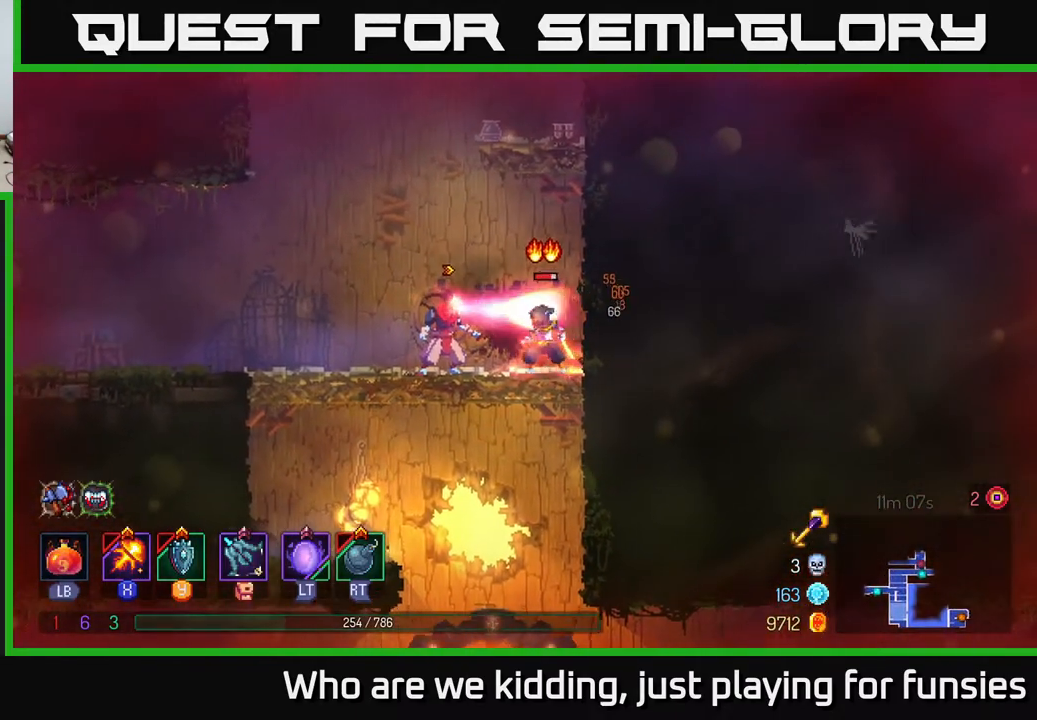
{"buttons": ["X"], "left_stick": "center", "right_stick": "center", "events": []}
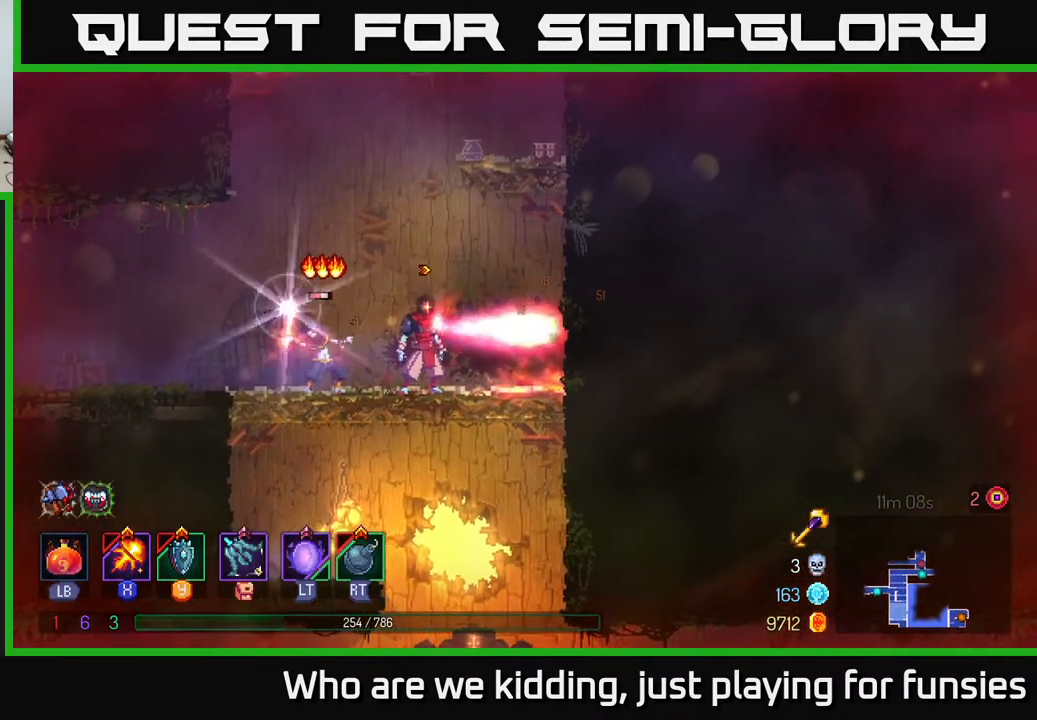
{"buttons": [], "left_stick": "left", "right_stick": "center", "events": [[33, "X", "up"], [133, "left_stick", "left"], [300, "Y", "down"], [467, "Y", "up"]]}
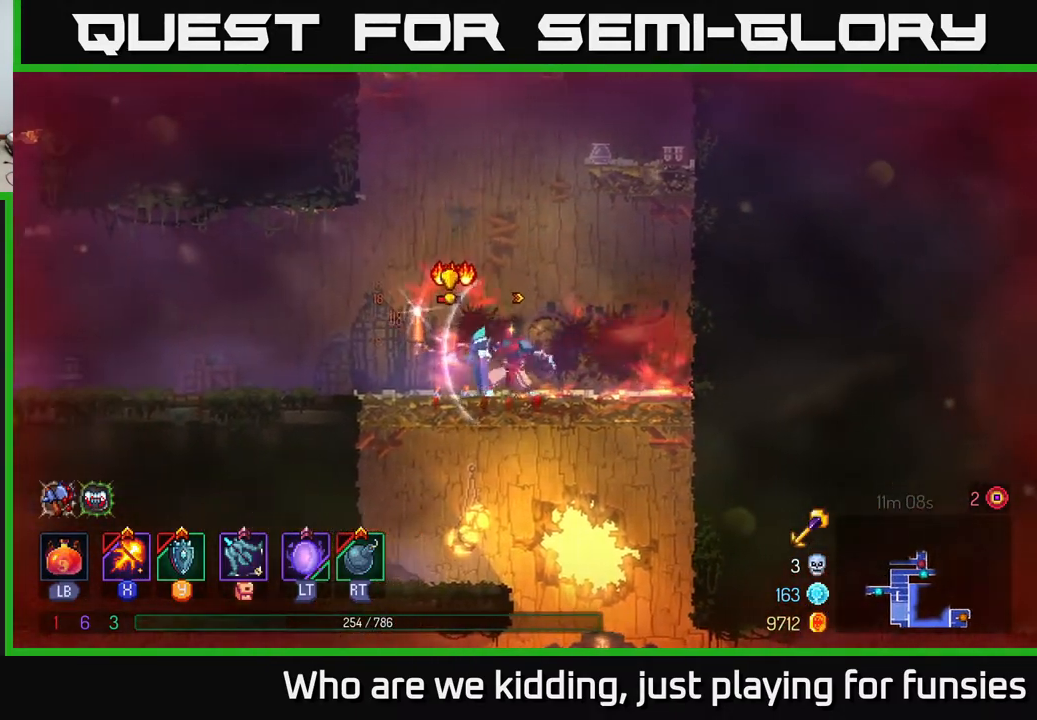
{"buttons": [], "left_stick": "left", "right_stick": "center", "events": [[17, "left_stick", "center"], [233, "left_stick", "left"], [283, "B", "down"], [433, "B", "up"]]}
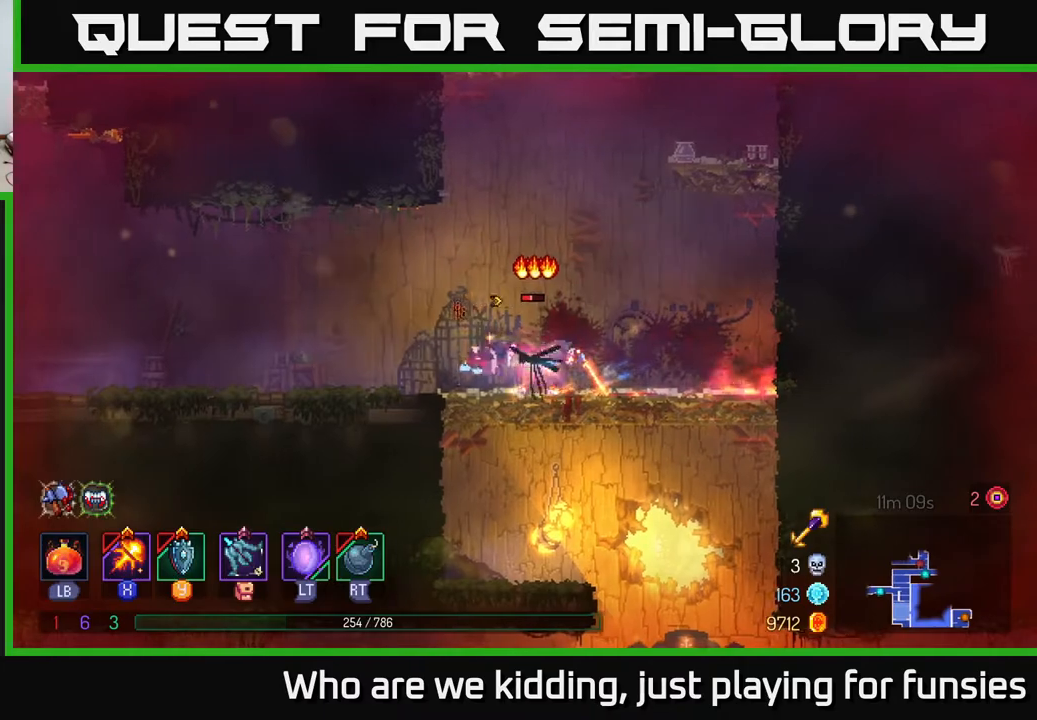
{"buttons": ["X"], "left_stick": "center", "right_stick": "center", "events": [[133, "left_stick", "right"], [167, "X", "down"], [383, "left_stick", "center"]]}
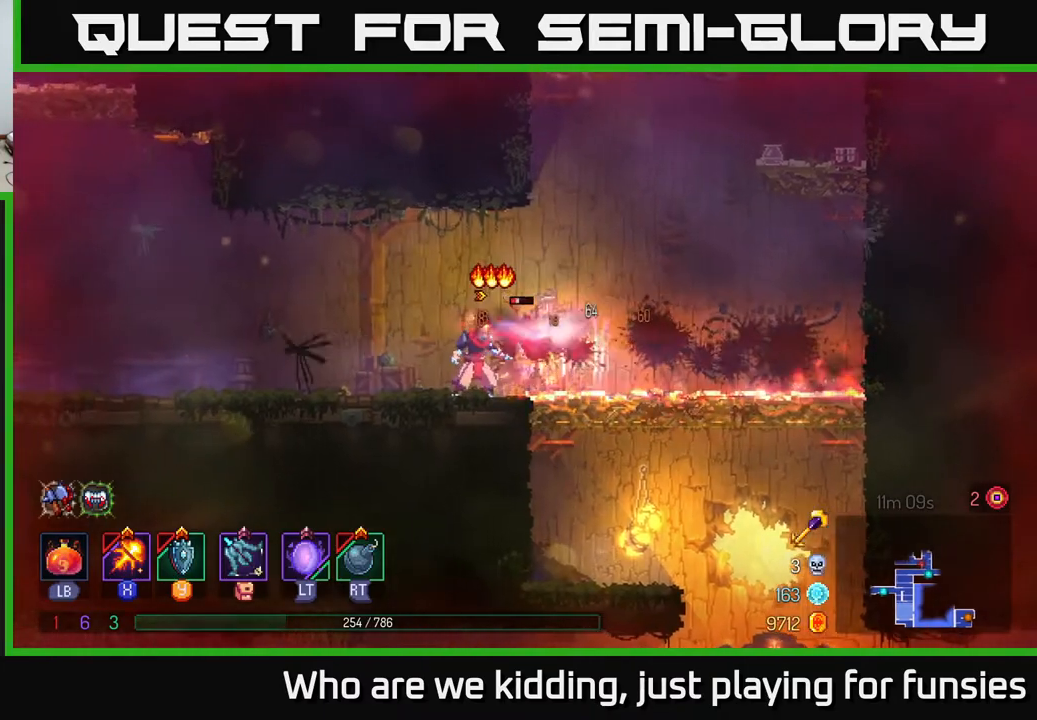
{"buttons": ["X"], "left_stick": "left", "right_stick": "center", "events": [[367, "left_stick", "left"]]}
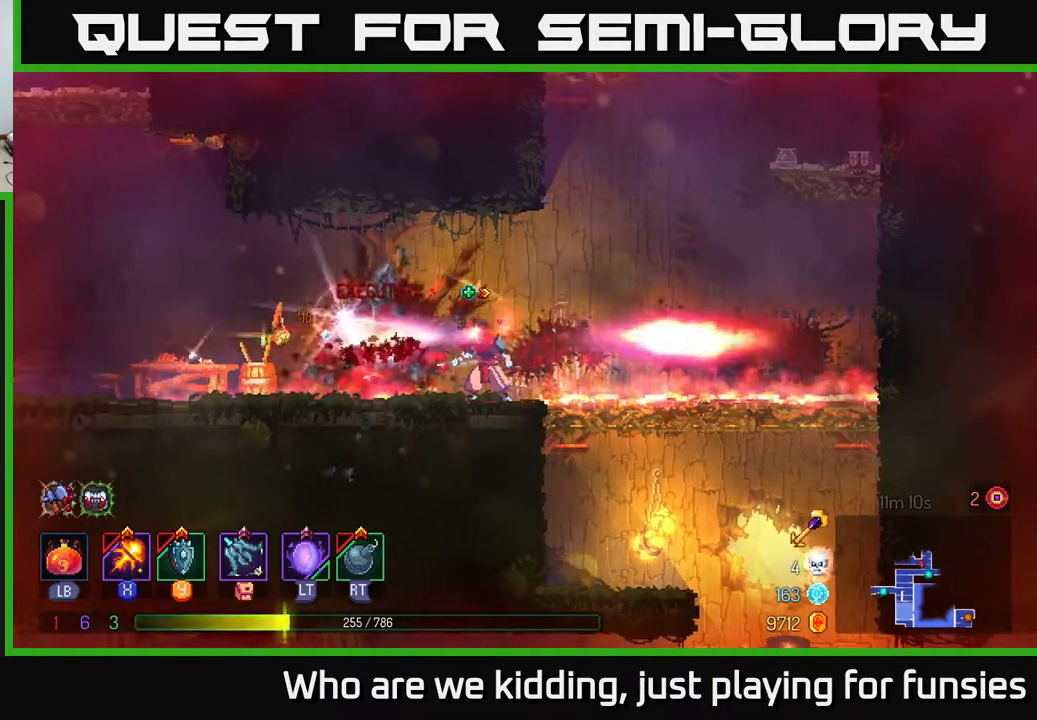
{"buttons": [], "left_stick": "left", "right_stick": "center", "events": [[100, "left_stick", "center"], [167, "X", "up"], [217, "left_stick", "right"], [450, "left_stick", "left"]]}
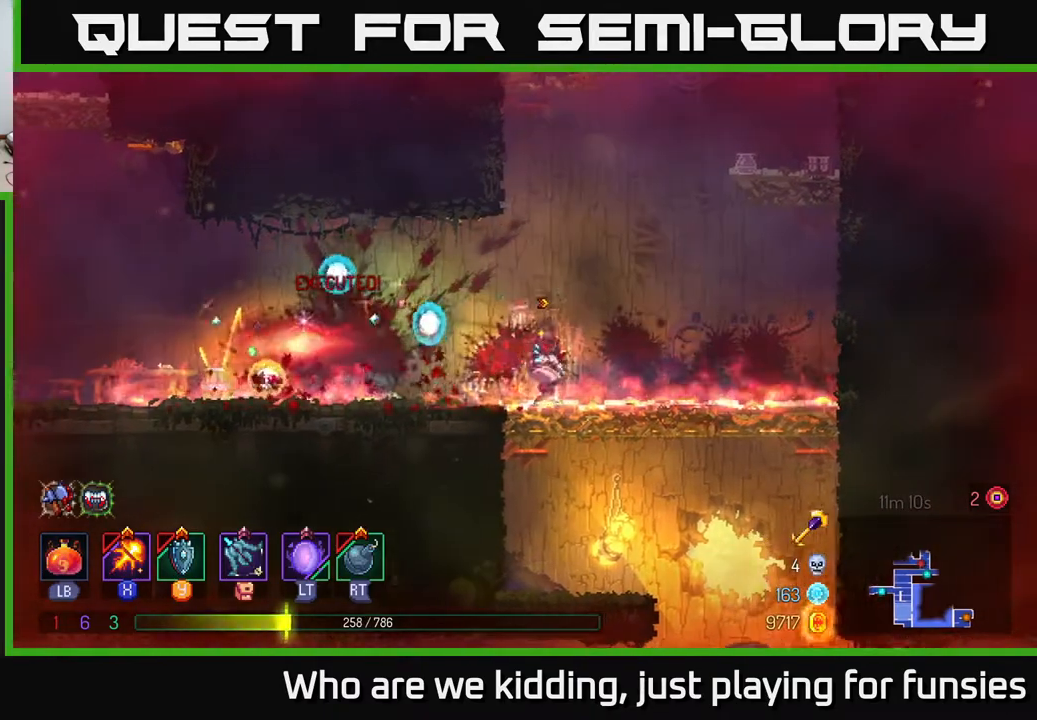
{"buttons": [], "left_stick": "left", "right_stick": "center", "events": [[217, "B", "down"], [350, "B", "up"]]}
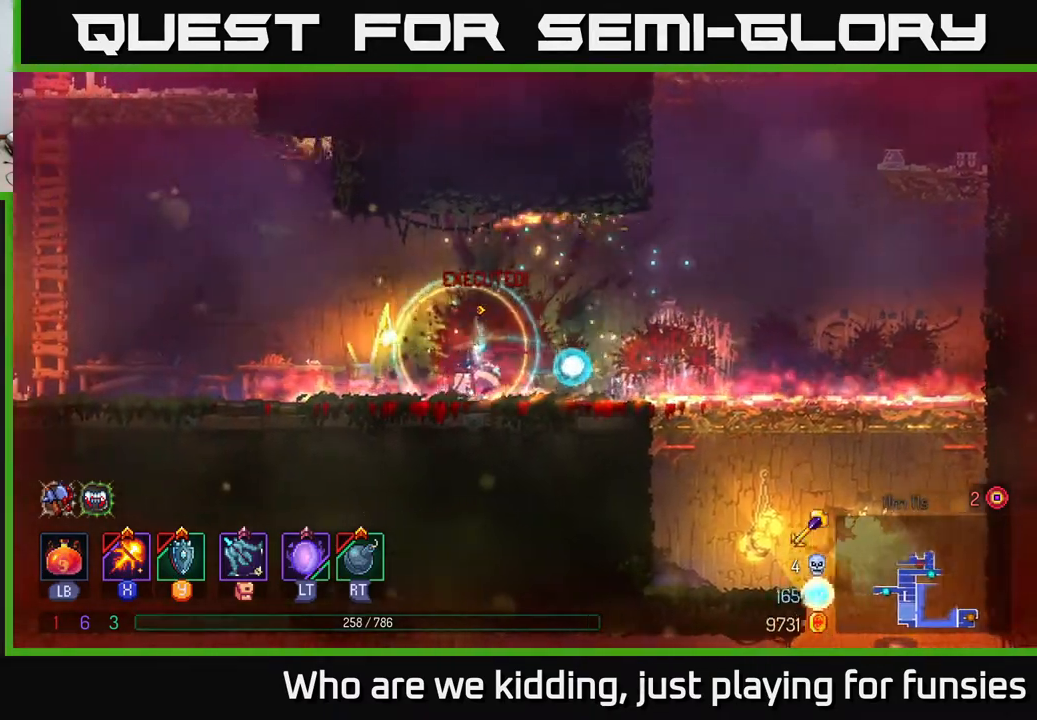
{"buttons": [], "left_stick": "left", "right_stick": "center", "events": []}
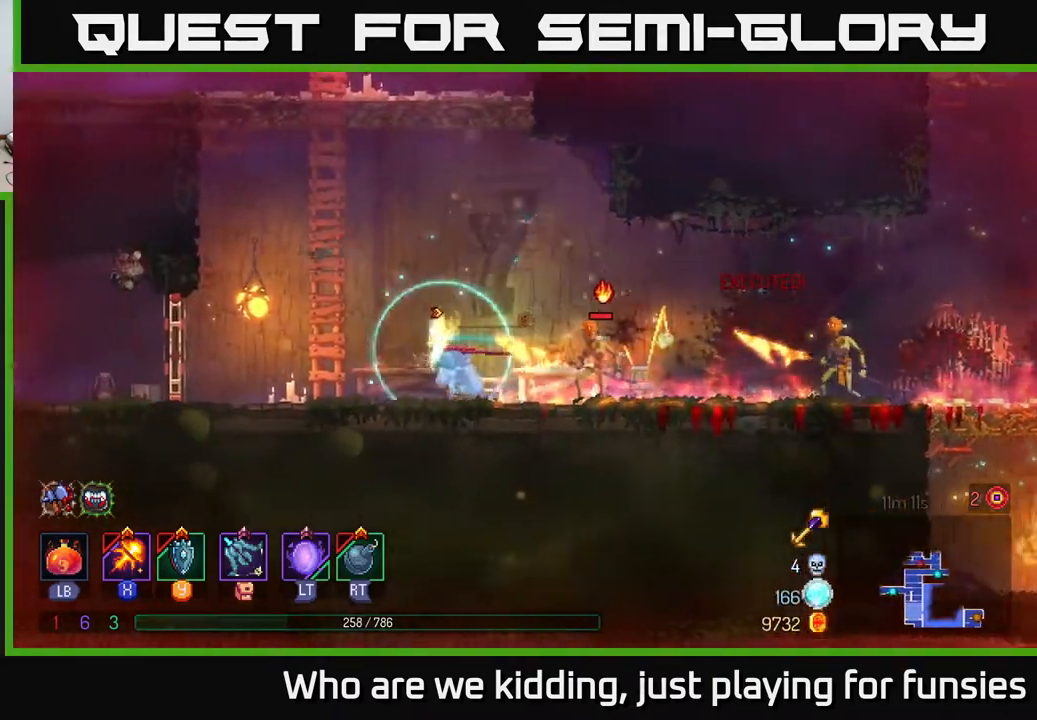
{"buttons": ["X"], "left_stick": "center", "right_stick": "center", "events": [[217, "X", "down"], [217, "left_stick", "right"], [483, "left_stick", "center"]]}
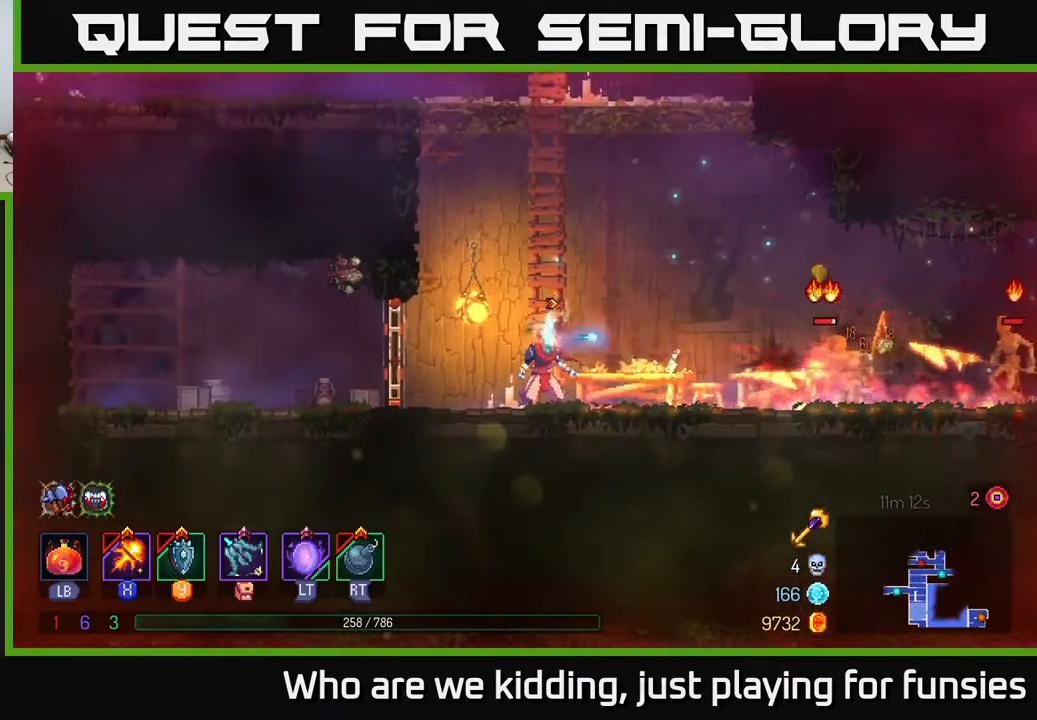
{"buttons": ["X"], "left_stick": "center", "right_stick": "center", "events": []}
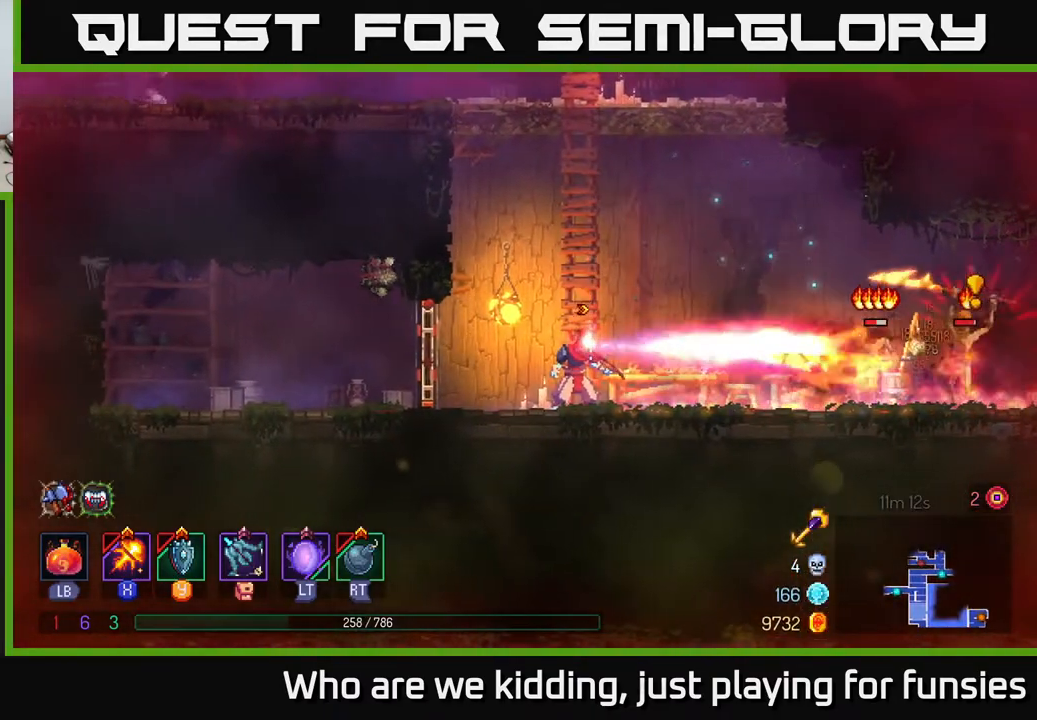
{"buttons": ["Y"], "left_stick": "right", "right_stick": "center", "events": [[50, "X", "up"], [183, "left_stick", "right"], [450, "Y", "down"]]}
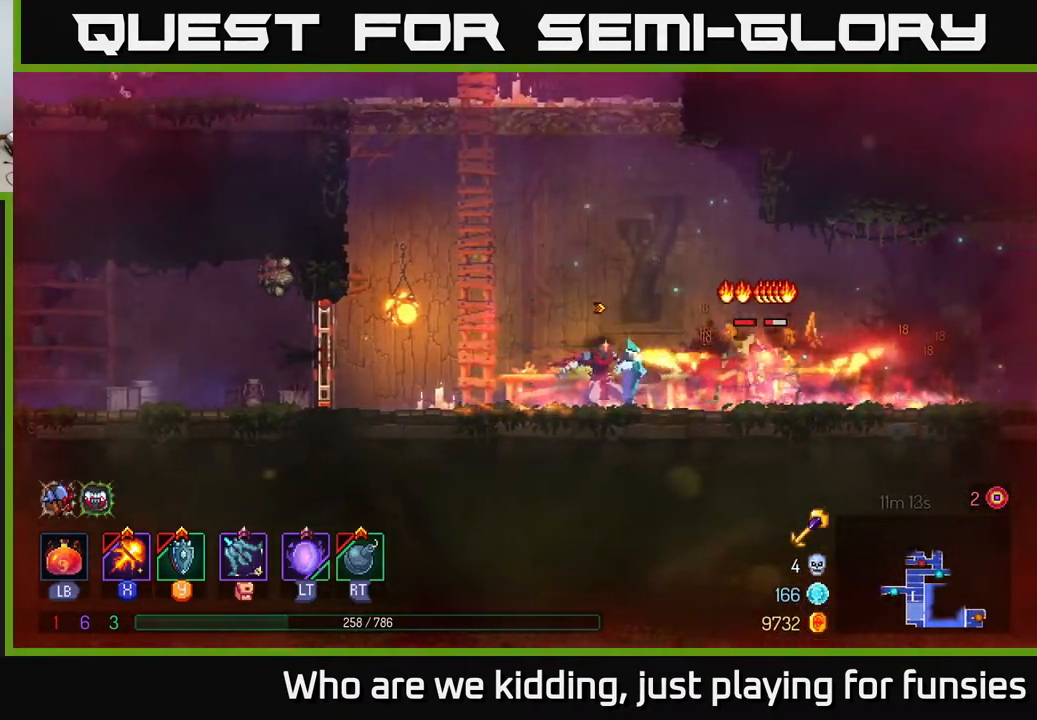
{"buttons": [], "left_stick": "right", "right_stick": "center", "events": [[117, "B", "down"], [117, "Y", "up"], [233, "B", "up"], [300, "B", "down"], [417, "B", "up"]]}
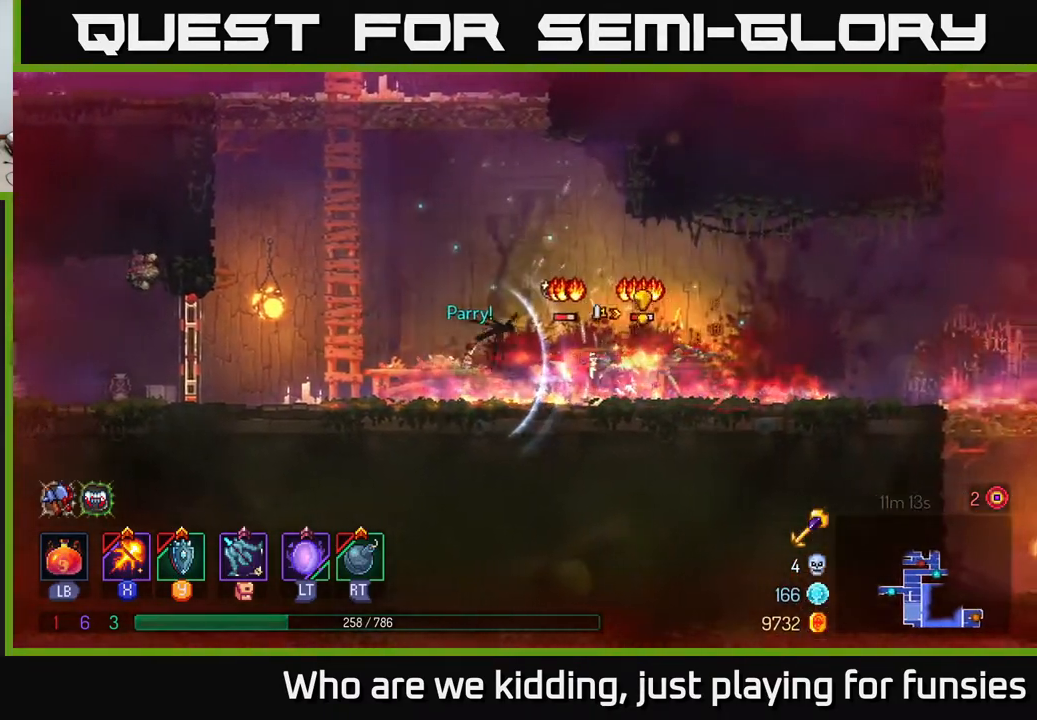
{"buttons": ["X"], "left_stick": "left", "right_stick": "center", "events": [[17, "B", "down"], [83, "B", "up"], [200, "X", "down"], [200, "left_stick", "left"]]}
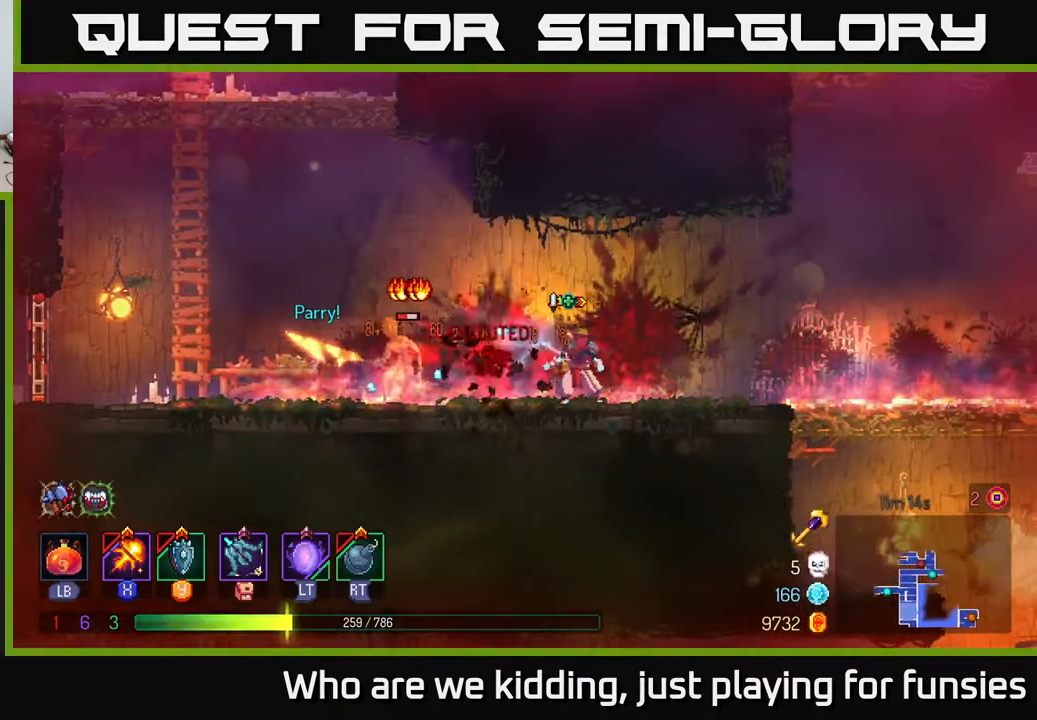
{"buttons": ["X"], "left_stick": "center", "right_stick": "center", "events": [[100, "left_stick", "center"]]}
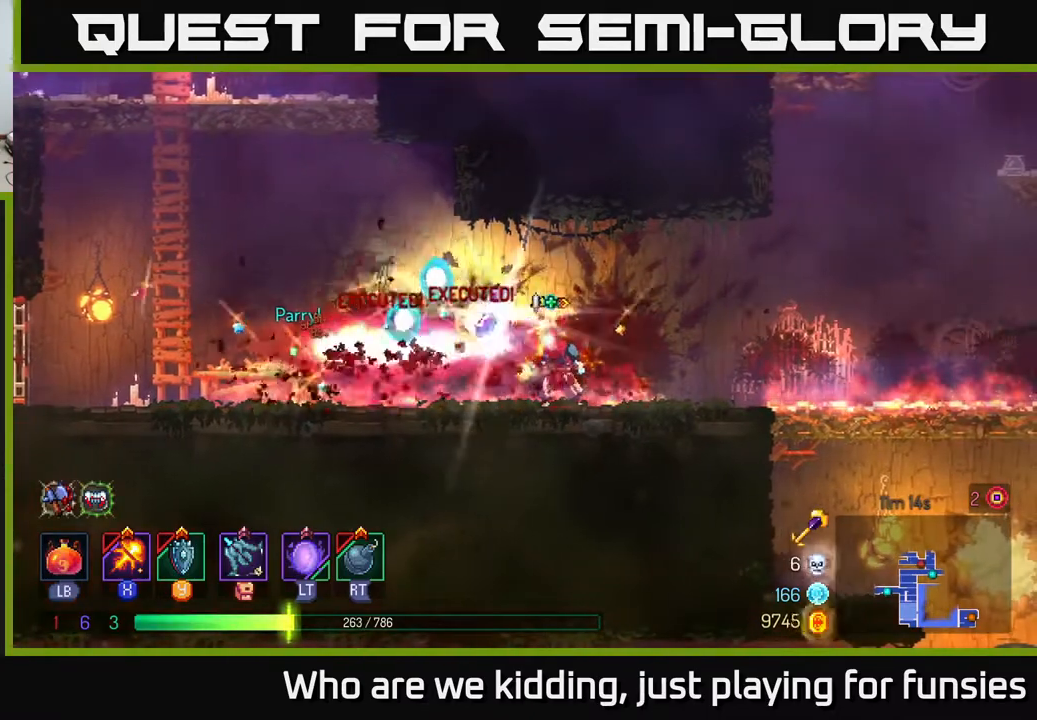
{"buttons": [], "left_stick": "up-right", "right_stick": "center", "events": [[67, "left_stick", "left"], [83, "X", "up"], [200, "B", "down"], [283, "B", "up"], [500, "left_stick", "up-right"]]}
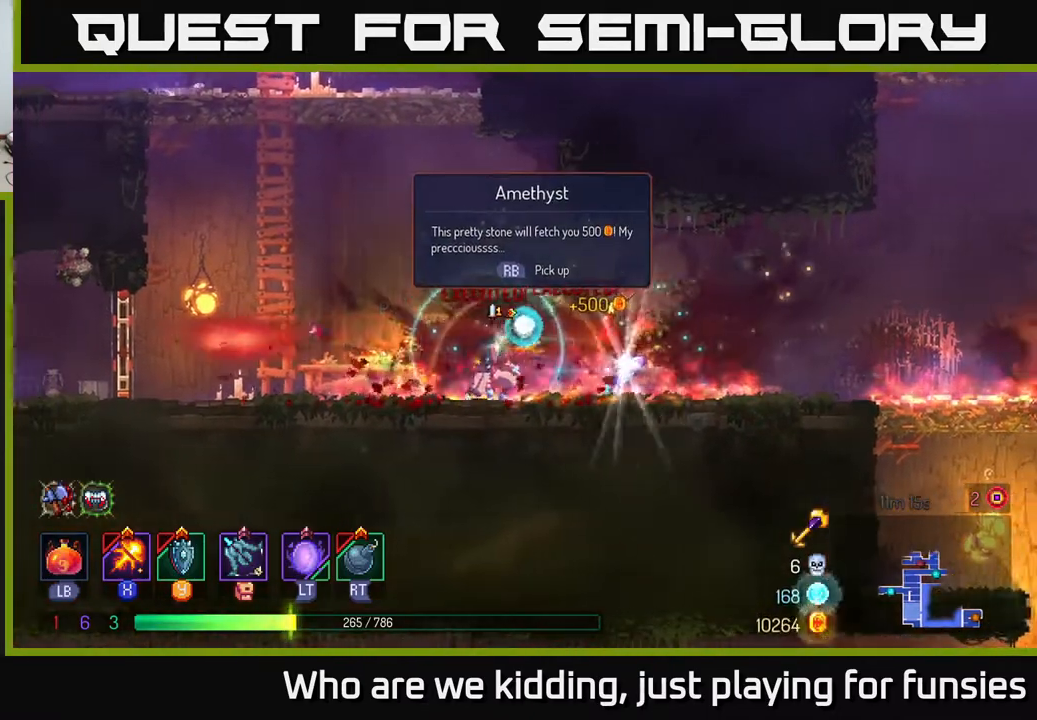
{"buttons": [], "left_stick": "right", "right_stick": "center", "events": [[17, "left_stick", "right"]]}
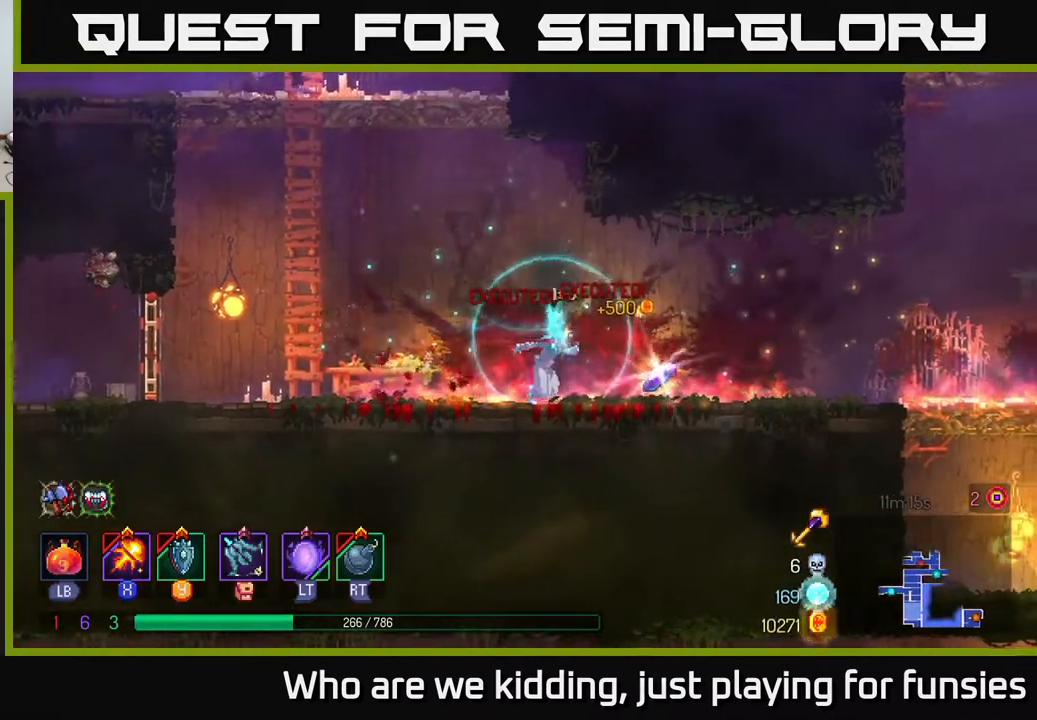
{"buttons": [], "left_stick": "left", "right_stick": "center", "events": [[117, "R1", "down"], [183, "left_stick", "left"], [200, "R1", "up"]]}
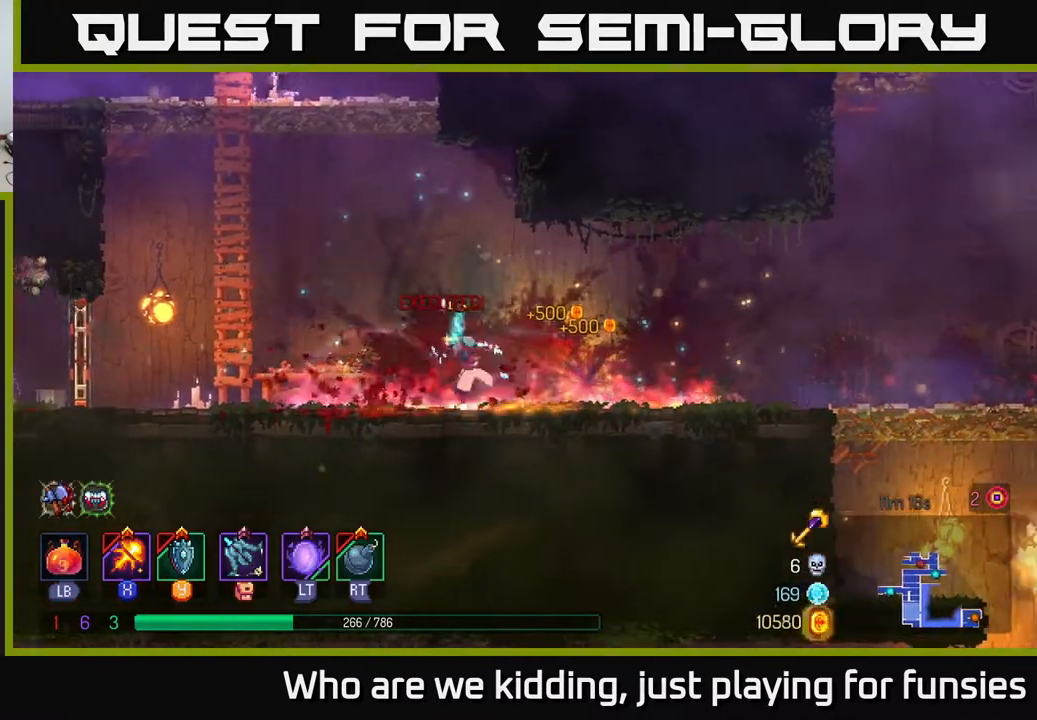
{"buttons": ["A"], "left_stick": "up", "right_stick": "center", "events": [[83, "A", "down"], [200, "A", "up"], [300, "A", "down"], [350, "left_stick", "up-left"], [400, "A", "up"], [450, "A", "down"], [450, "left_stick", "up"]]}
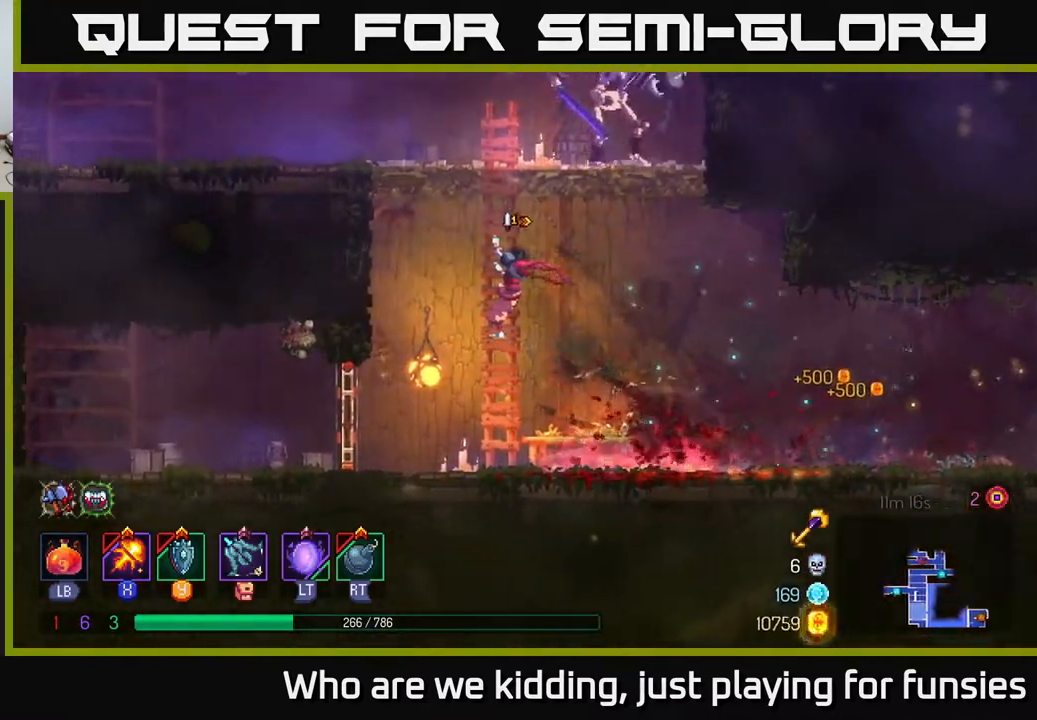
{"buttons": ["X"], "left_stick": "right", "right_stick": "center", "events": [[67, "X", "down"], [117, "A", "up"], [233, "left_stick", "up-right"], [417, "left_stick", "right"]]}
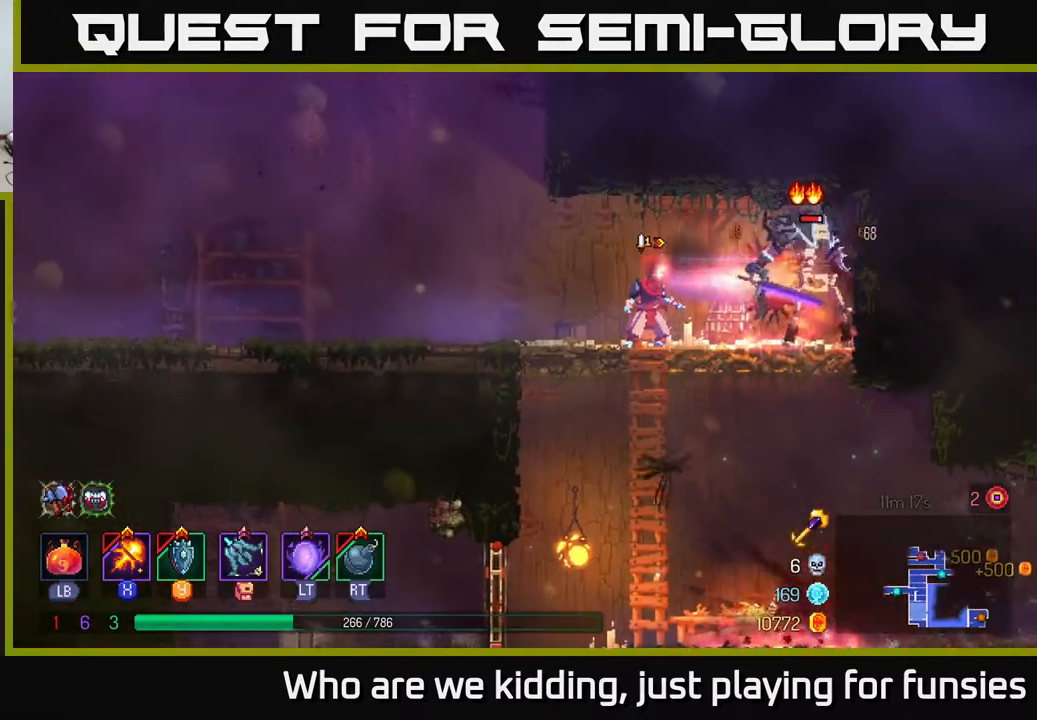
{"buttons": ["X"], "left_stick": "center", "right_stick": "center", "events": [[133, "left_stick", "center"]]}
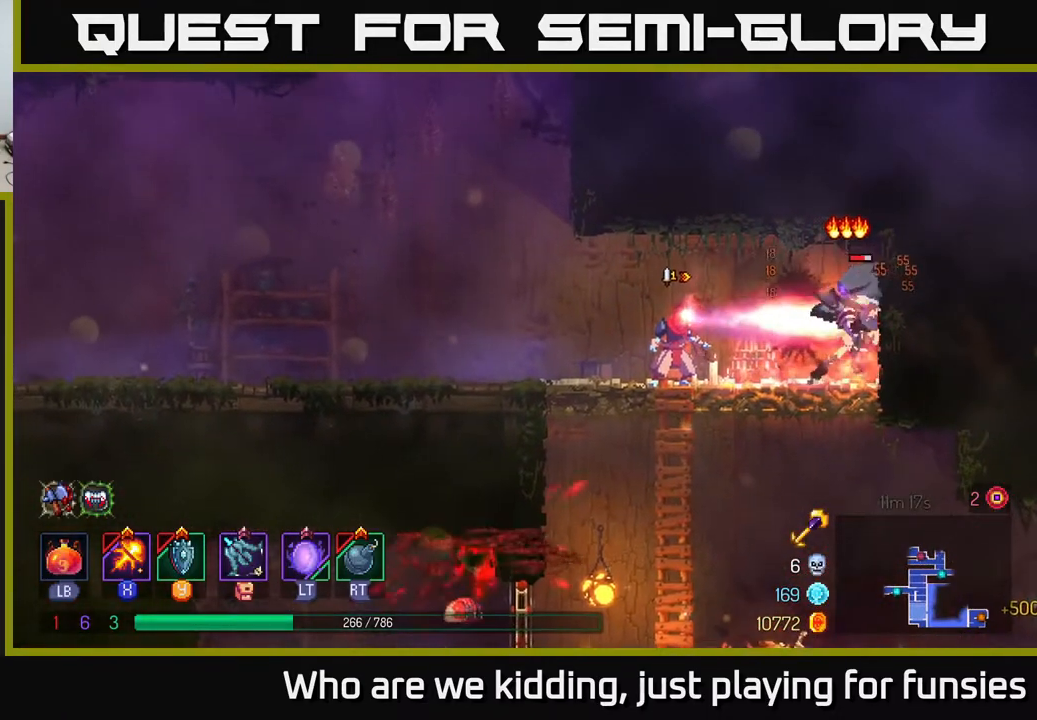
{"buttons": ["Y"], "left_stick": "right", "right_stick": "center", "events": [[300, "X", "up"], [467, "Y", "down"], [483, "left_stick", "right"]]}
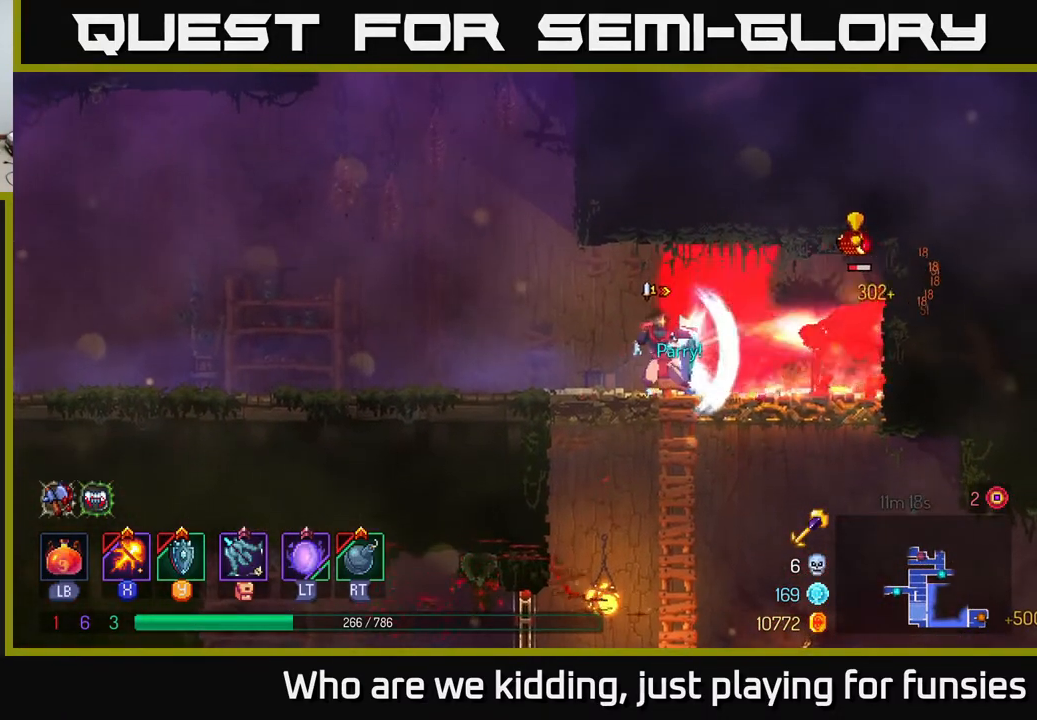
{"buttons": ["X"], "left_stick": "center", "right_stick": "center", "events": [[33, "Y", "up"], [117, "left_stick", "center"], [250, "X", "down"]]}
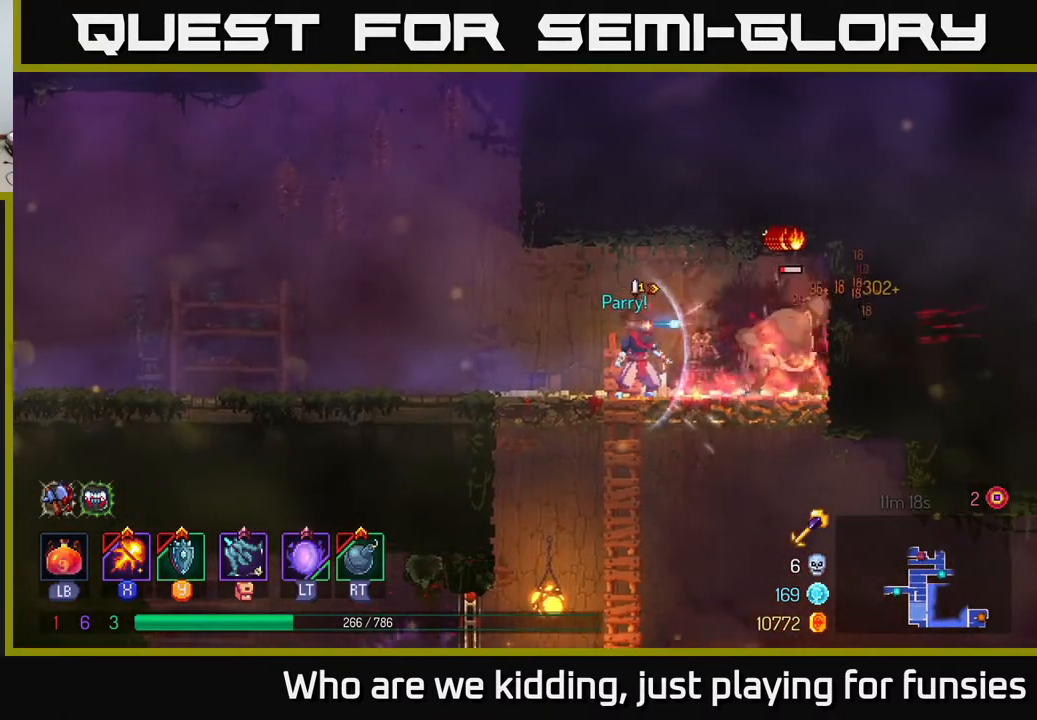
{"buttons": ["B"], "left_stick": "left", "right_stick": "center", "events": [[400, "X", "up"], [417, "left_stick", "left"], [500, "B", "down"]]}
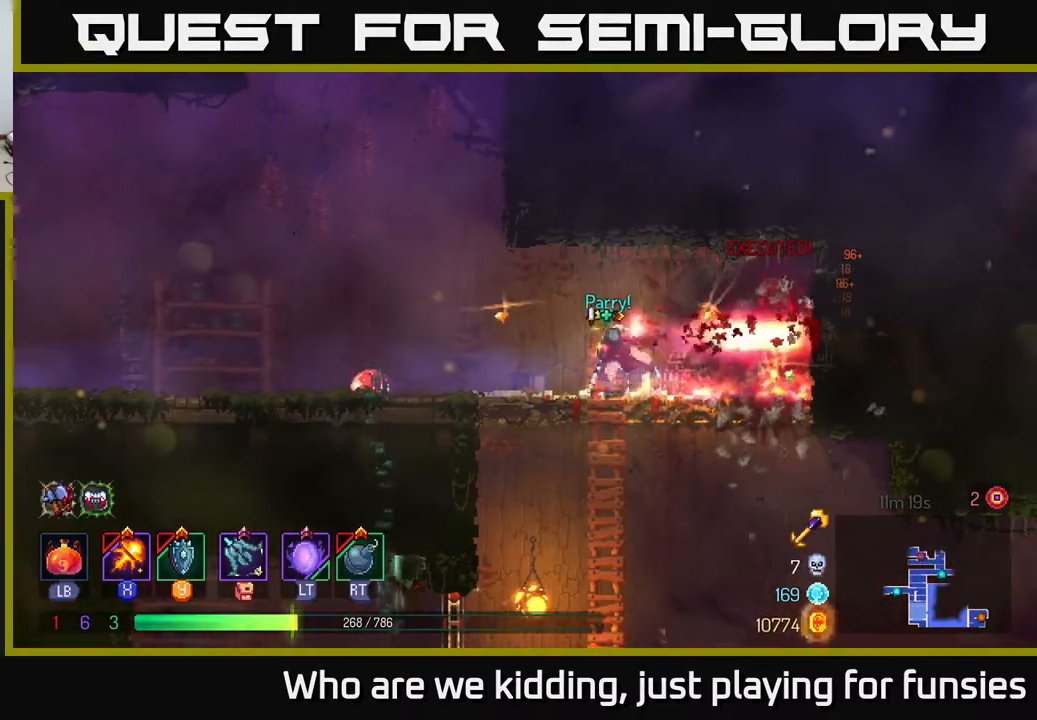
{"buttons": [], "left_stick": "left", "right_stick": "center", "events": [[133, "B", "up"]]}
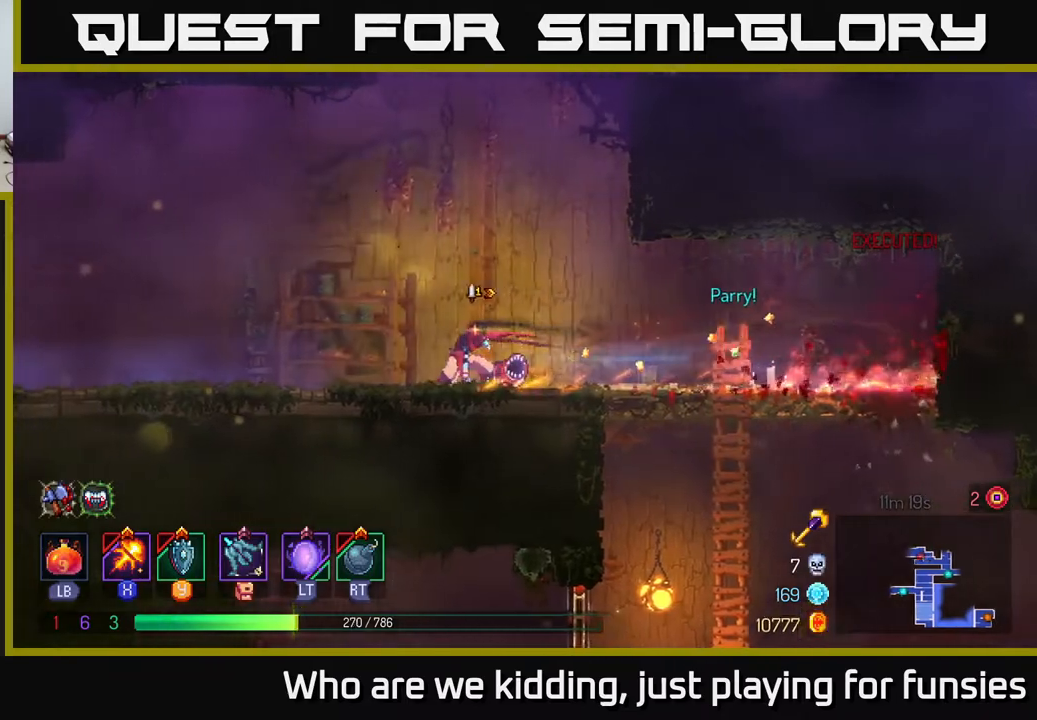
{"buttons": ["X"], "left_stick": "right", "right_stick": "center", "events": [[233, "X", "down"], [233, "left_stick", "right"]]}